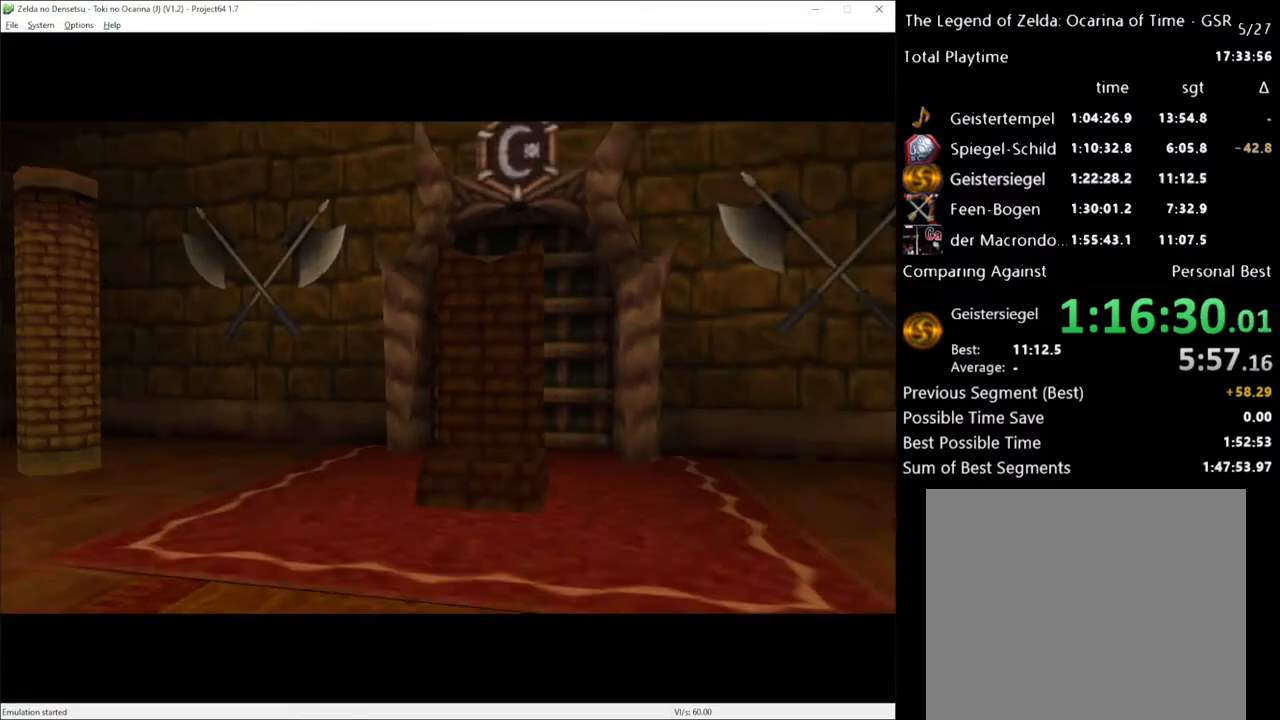
Gameplay with a controller (Xbox layout); each line is a JSON object with the inputs held at the frame after it. "events" lists button and stick changes between this image and that frame as [ms after this image, input, new state], when the widget could be followed in between. Not read: L1 L3 R1 R3.
{"buttons": [], "left_stick": "up", "right_stick": "center", "events": [[350, "left_stick", "up"]]}
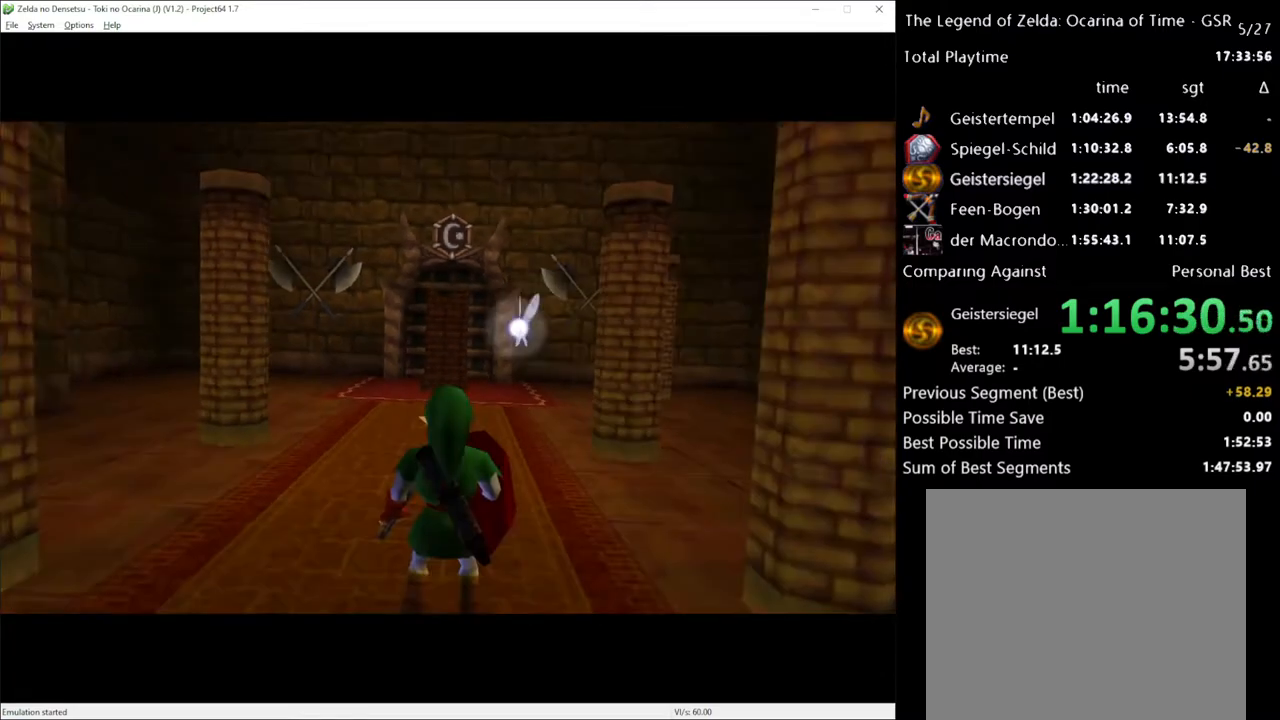
{"buttons": [], "left_stick": "up", "right_stick": "center", "events": []}
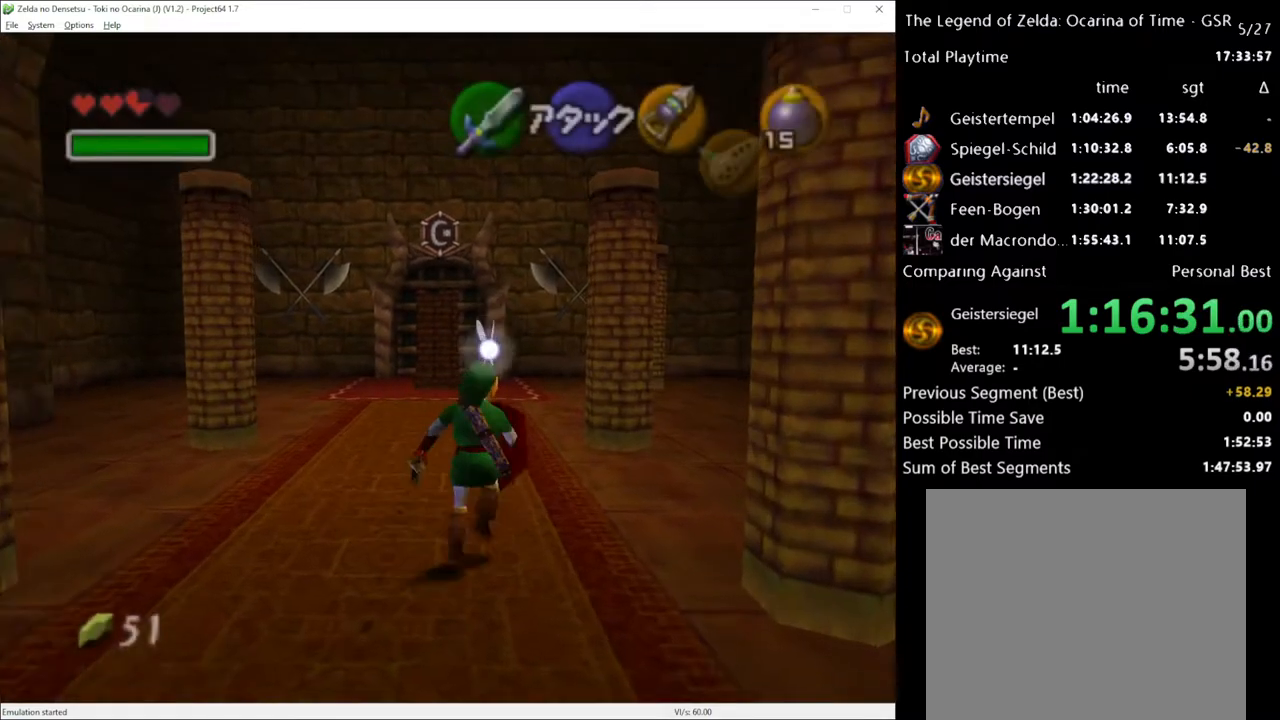
{"buttons": [], "left_stick": "up", "right_stick": "center", "events": [[167, "A", "down"], [267, "A", "up"]]}
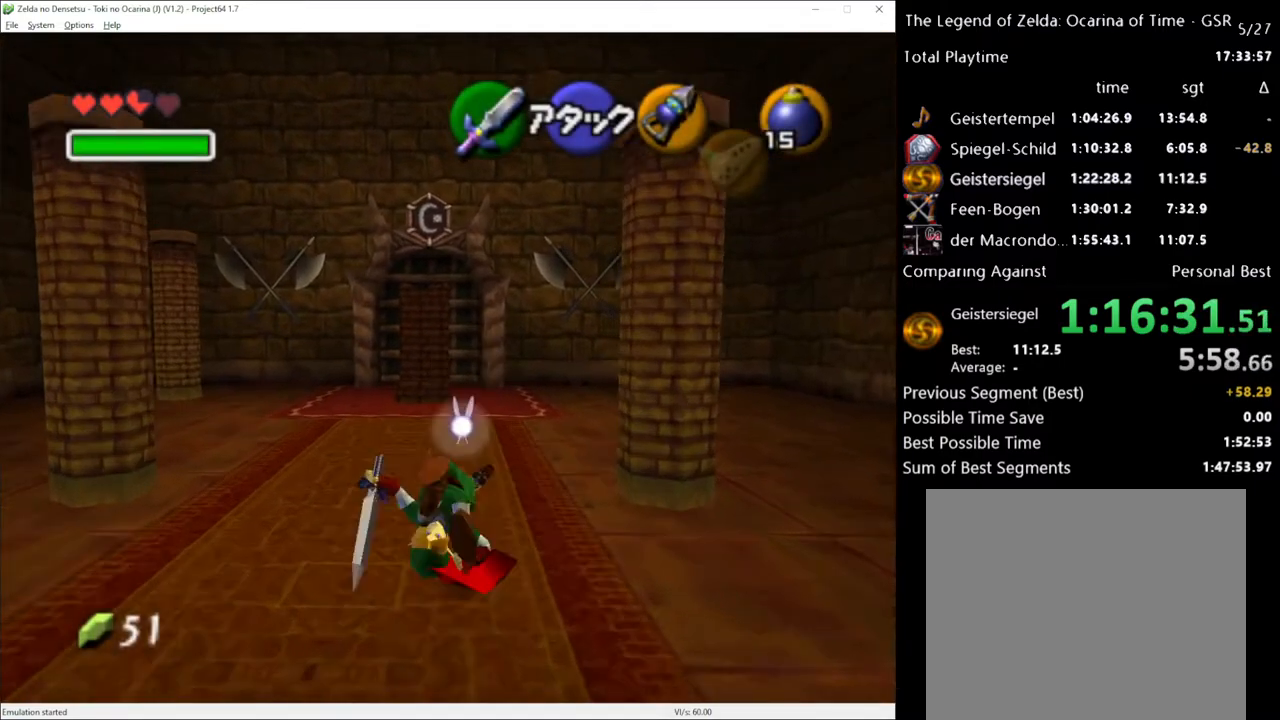
{"buttons": [], "left_stick": "up", "right_stick": "center", "events": []}
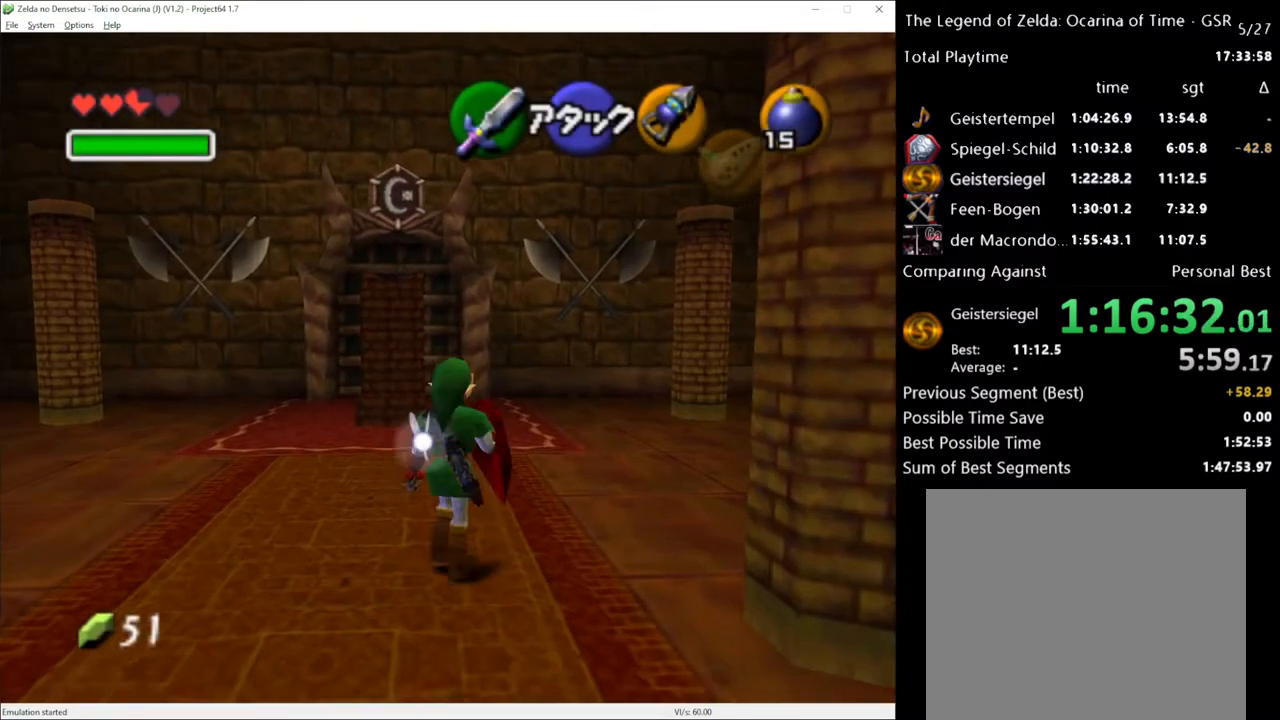
{"buttons": [], "left_stick": "up", "right_stick": "center", "events": [[100, "A", "down"], [233, "A", "up"]]}
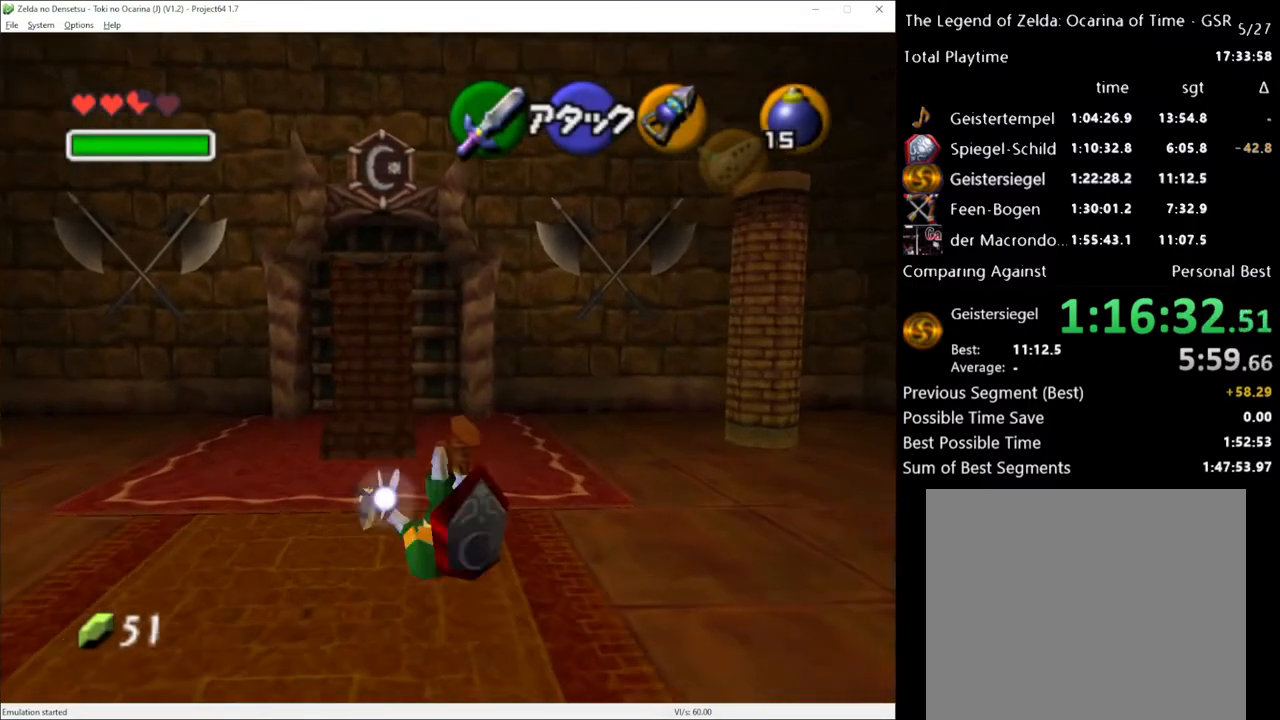
{"buttons": [], "left_stick": "up", "right_stick": "center", "events": []}
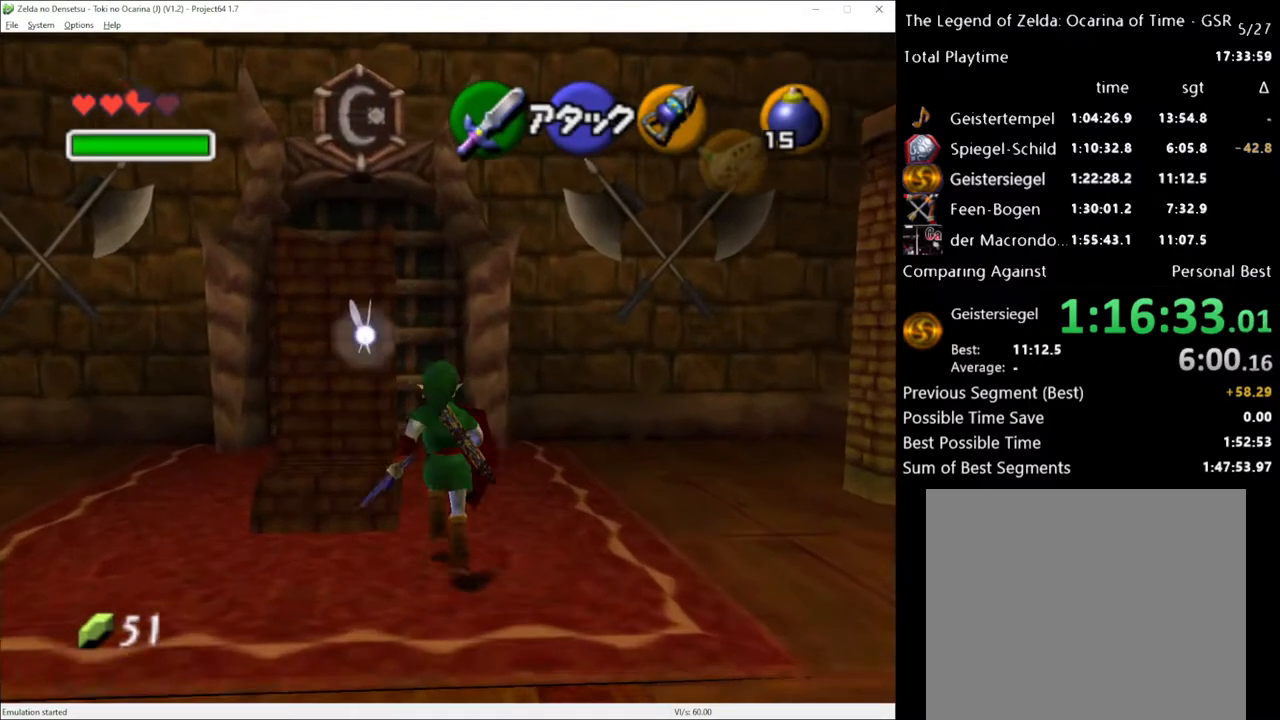
{"buttons": [], "left_stick": "up-left", "right_stick": "center", "events": [[383, "left_stick", "up-left"]]}
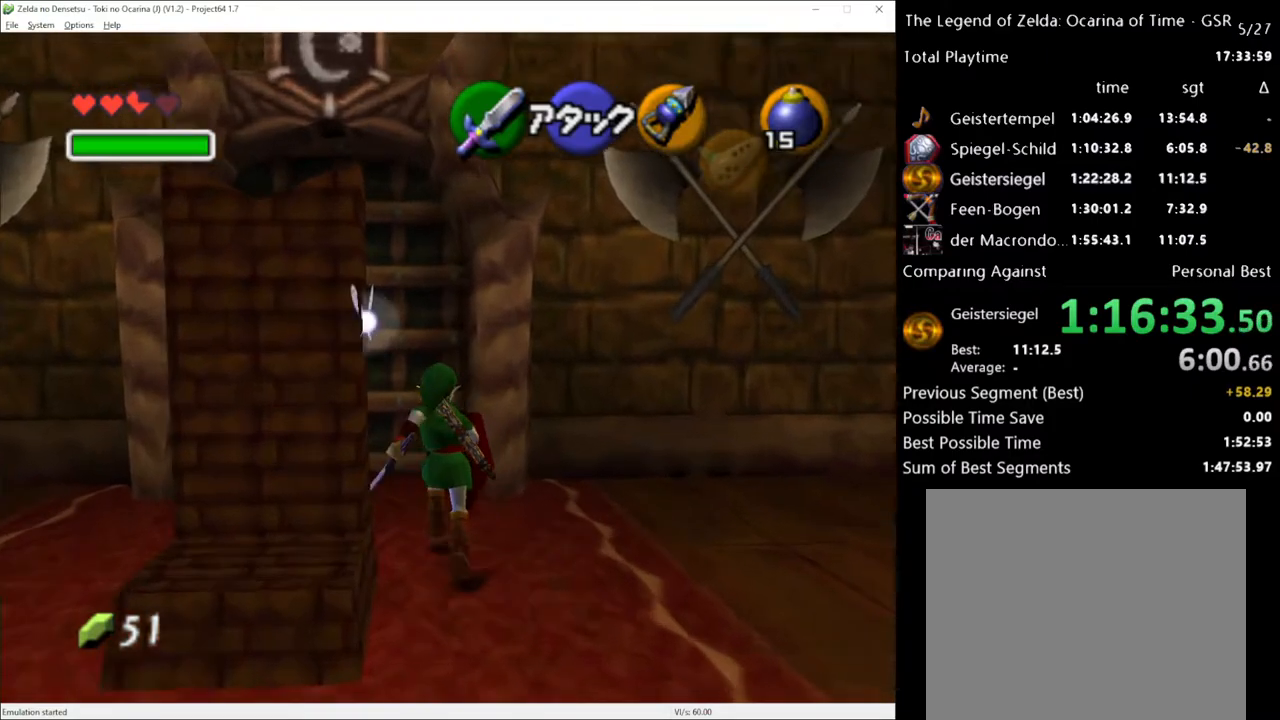
{"buttons": ["A"], "left_stick": "center", "right_stick": "center", "events": [[233, "left_stick", "up"], [483, "A", "down"], [483, "left_stick", "center"]]}
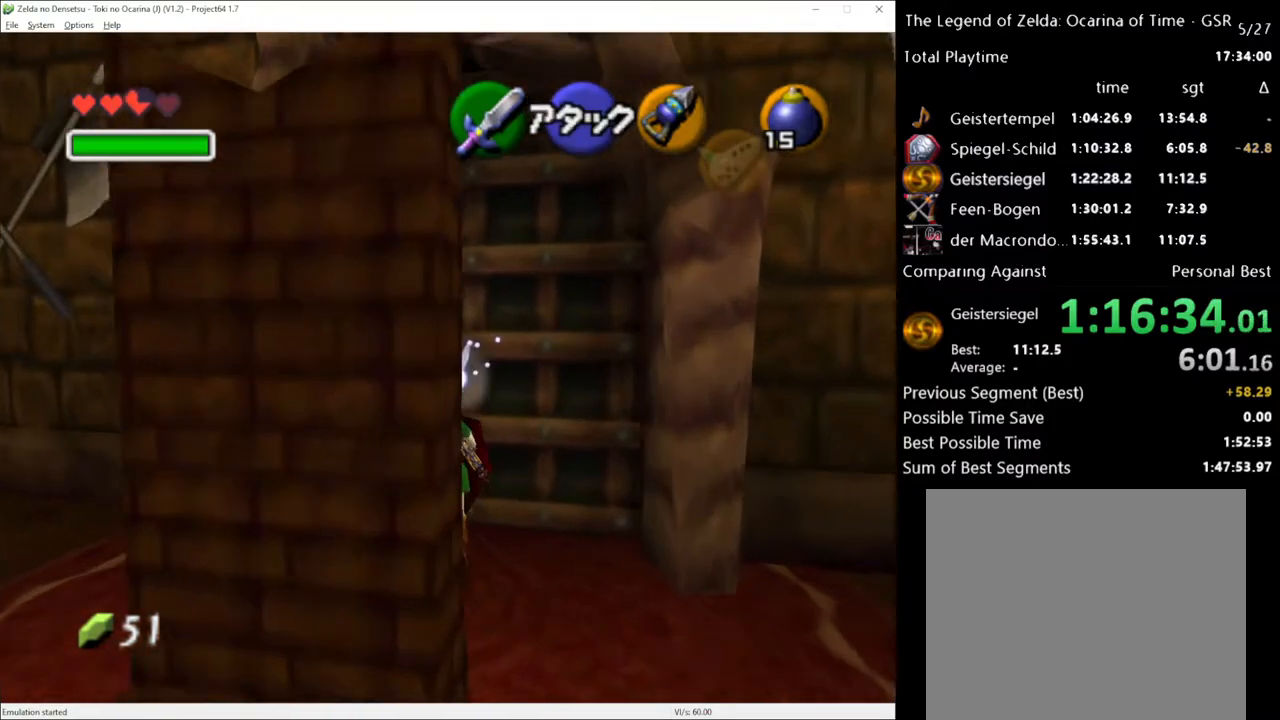
{"buttons": [], "left_stick": "center", "right_stick": "center", "events": [[50, "A", "up"], [133, "A", "down"], [200, "A", "up"], [283, "A", "down"], [350, "A", "up"]]}
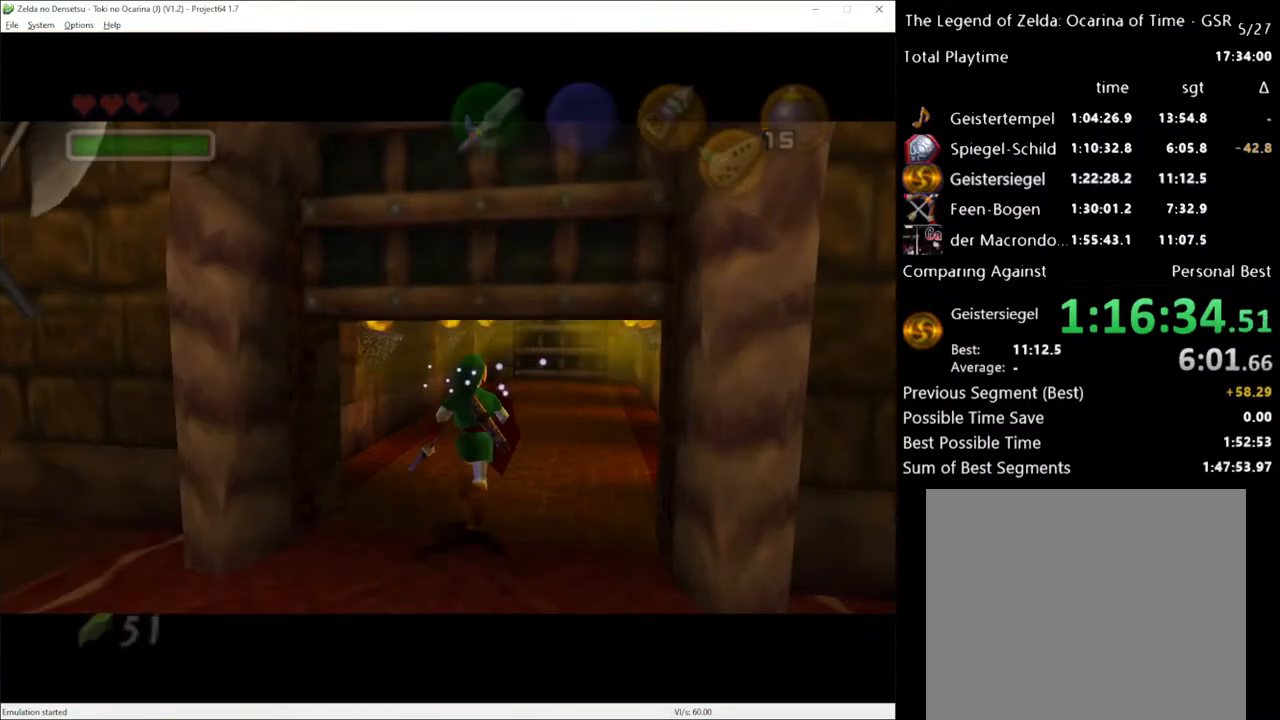
{"buttons": [], "left_stick": "center", "right_stick": "center", "events": []}
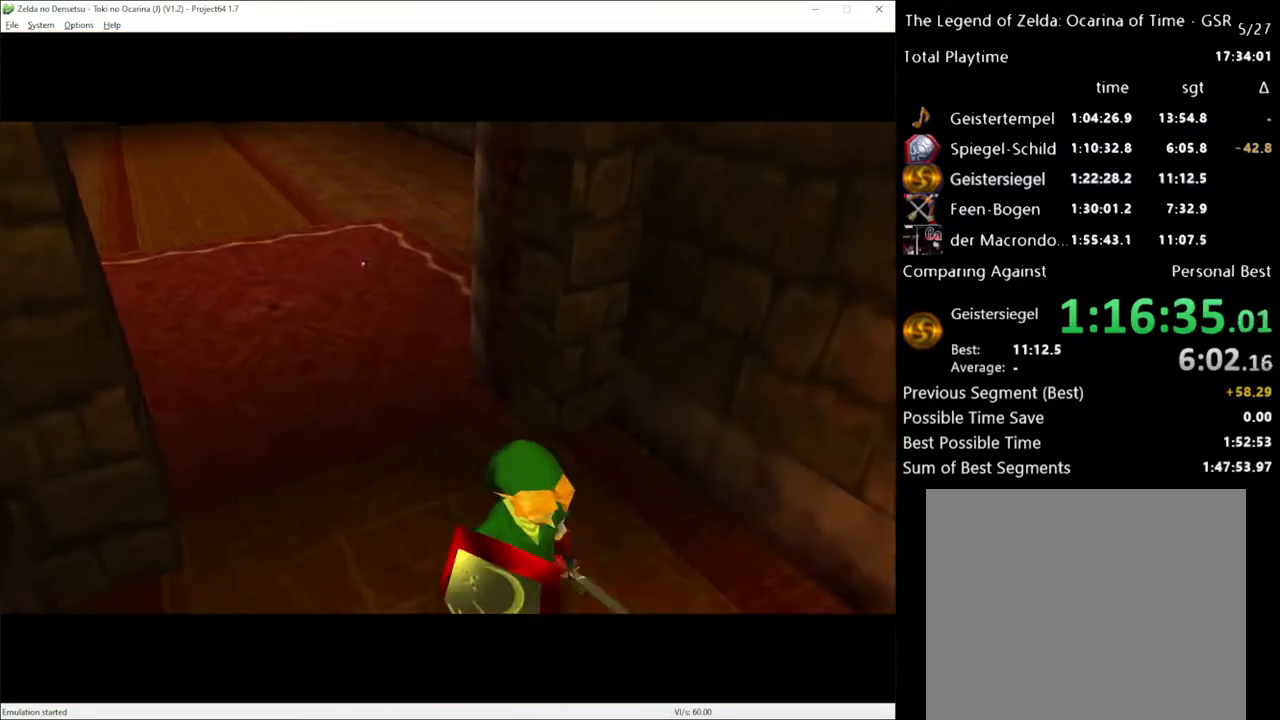
{"buttons": [], "left_stick": "up", "right_stick": "center", "events": [[333, "left_stick", "up"]]}
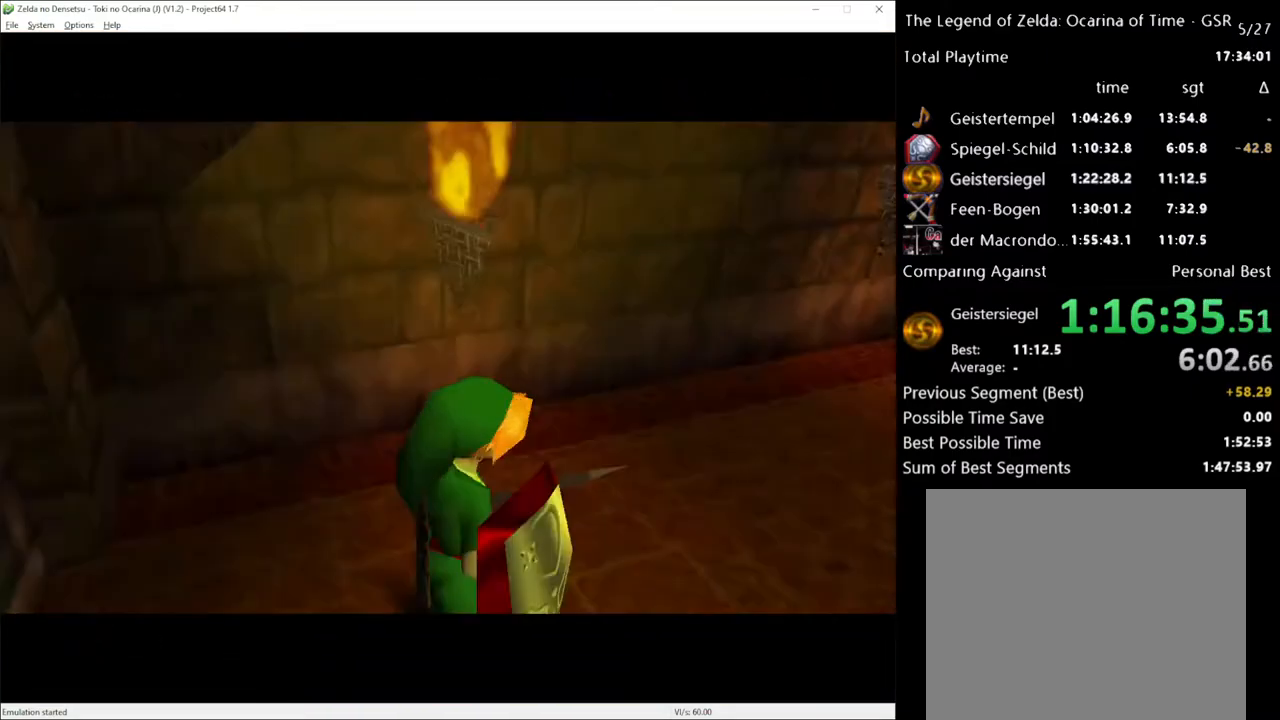
{"buttons": [], "left_stick": "up", "right_stick": "center", "events": []}
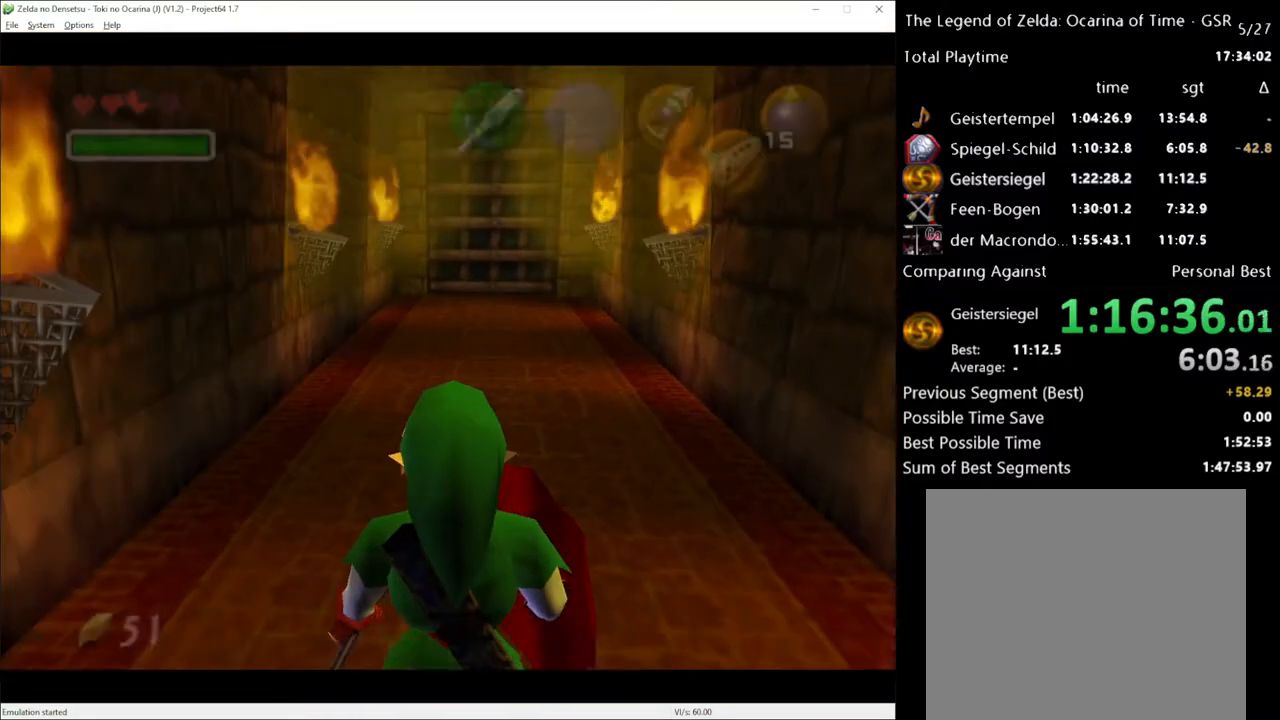
{"buttons": [], "left_stick": "up", "right_stick": "center", "events": [[333, "A", "down"], [417, "A", "up"]]}
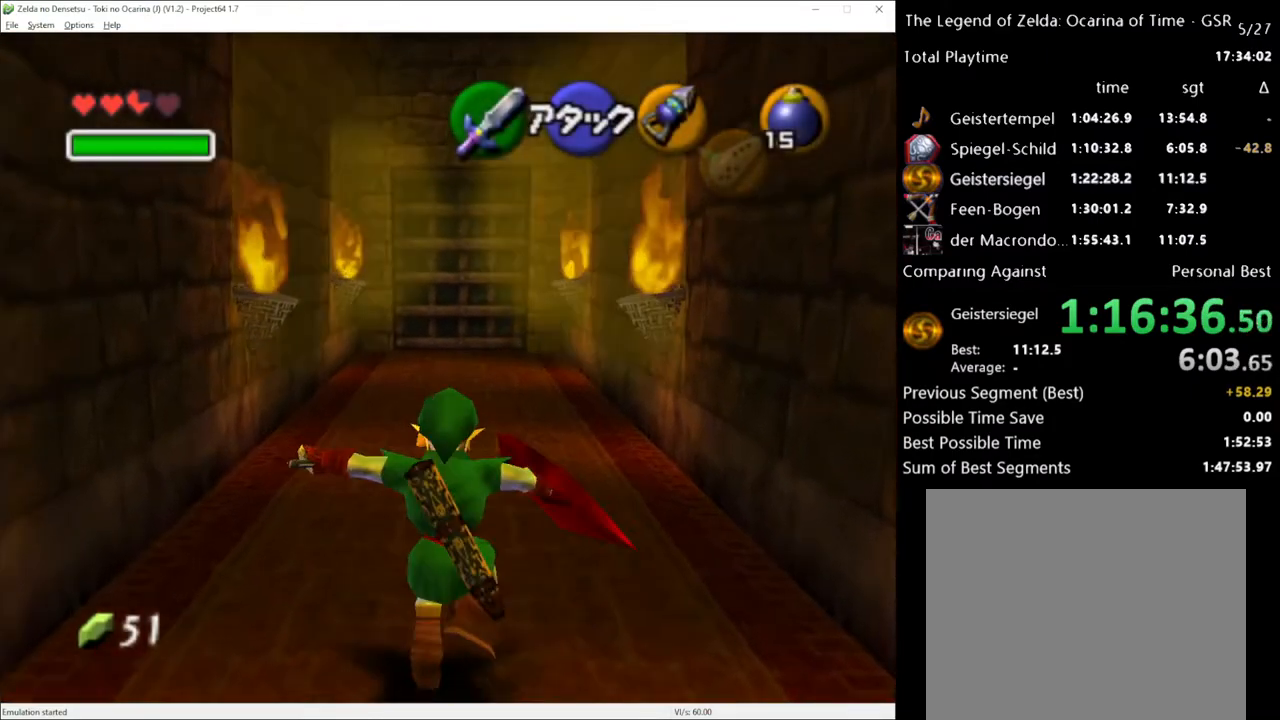
{"buttons": [], "left_stick": "up-right", "right_stick": "center", "events": [[450, "left_stick", "up-right"]]}
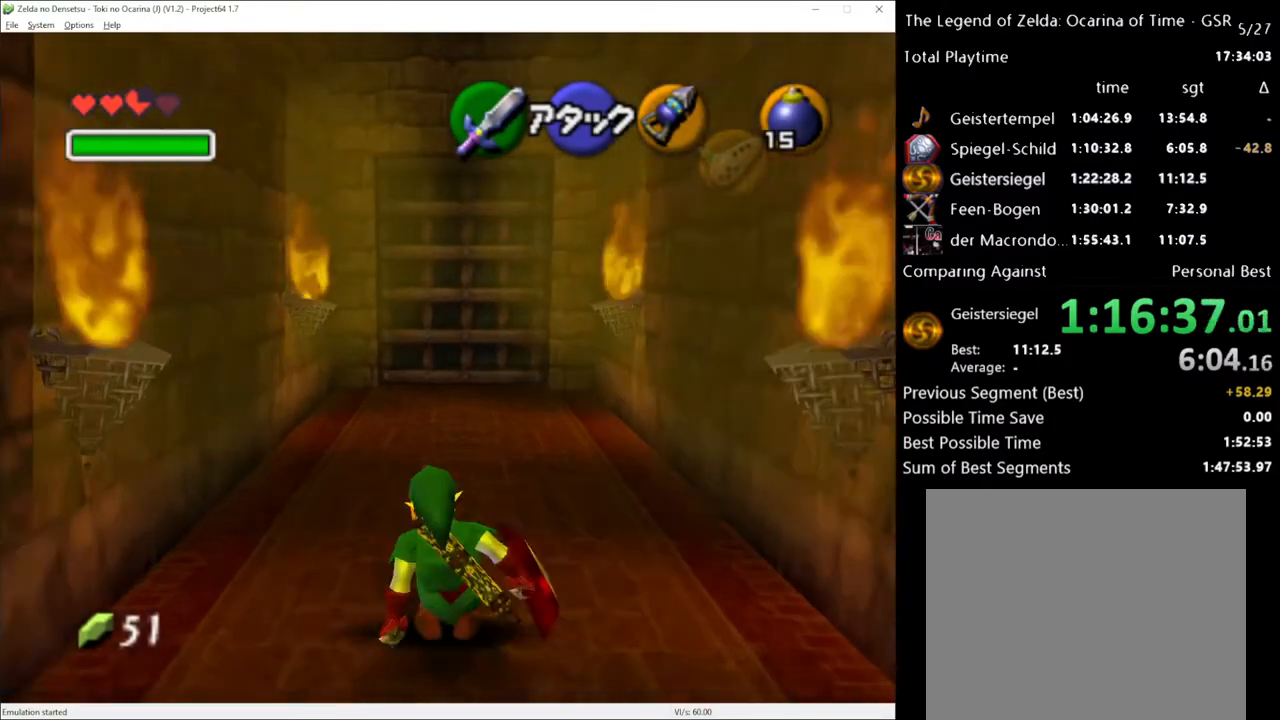
{"buttons": [], "left_stick": "up", "right_stick": "center", "events": [[100, "left_stick", "up"], [267, "A", "down"], [383, "A", "up"]]}
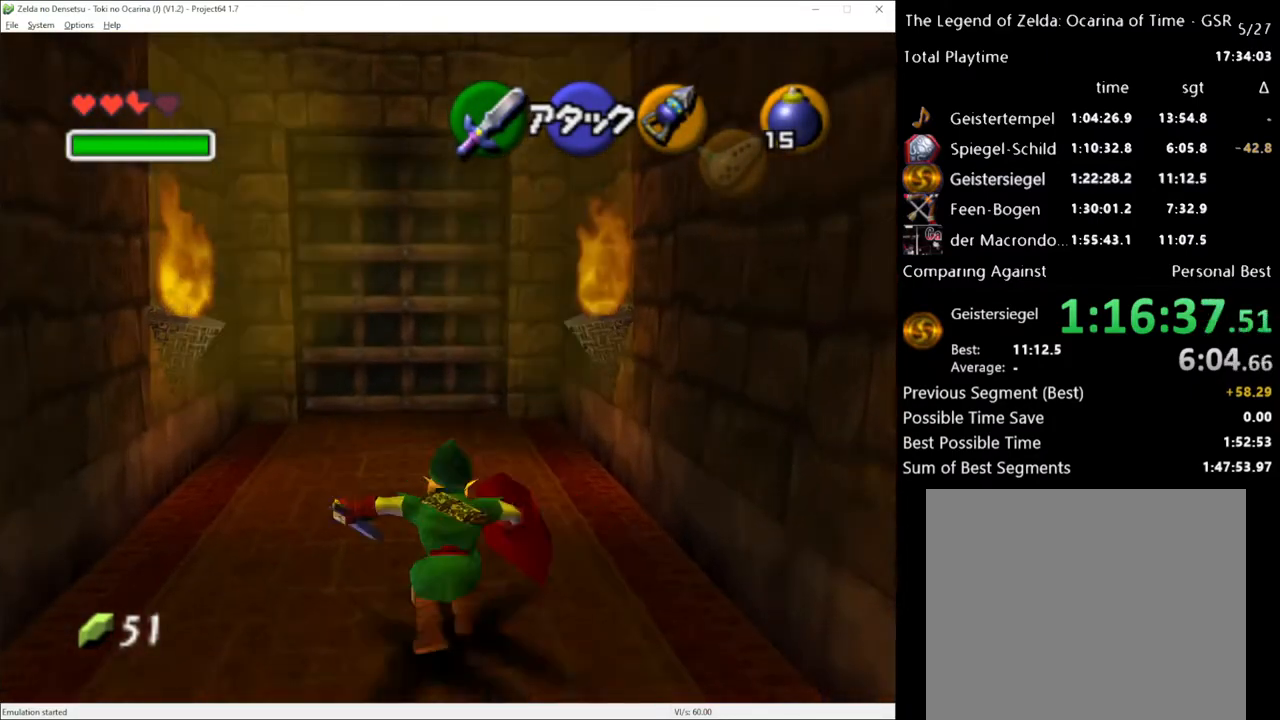
{"buttons": [], "left_stick": "up", "right_stick": "center", "events": [[317, "left_stick", "up-right"], [483, "left_stick", "up"]]}
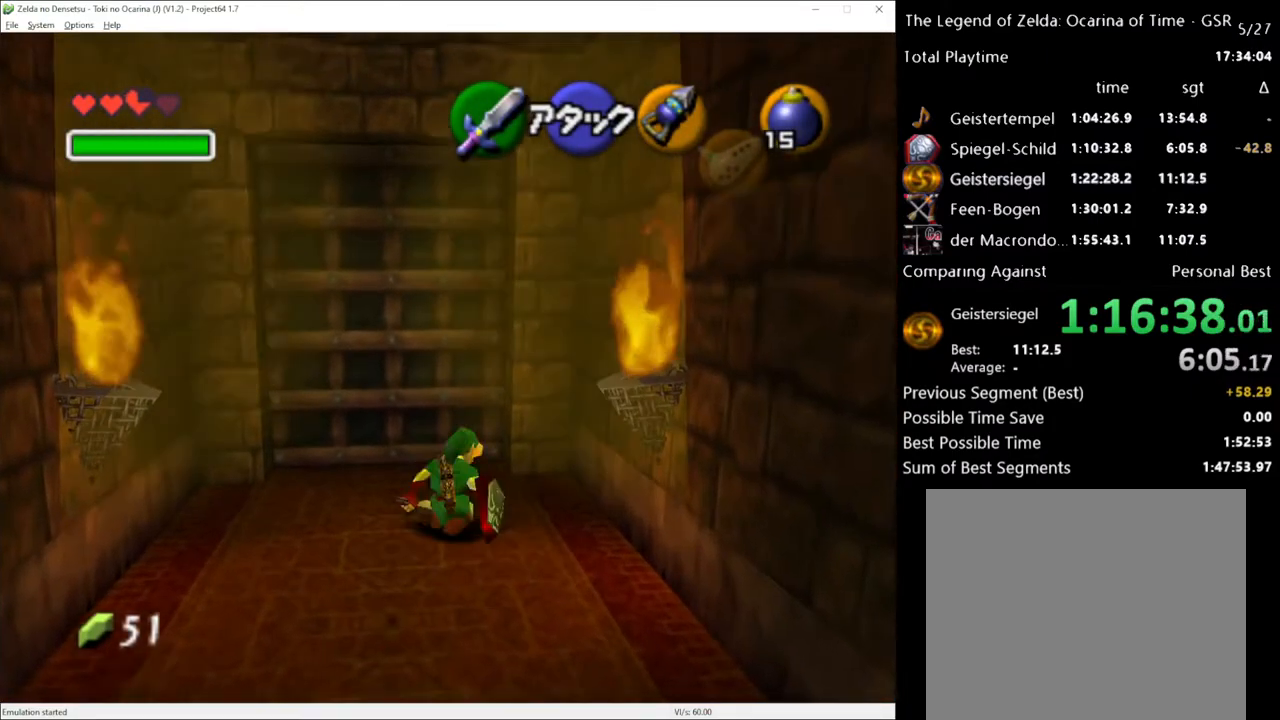
{"buttons": ["A"], "left_stick": "up", "right_stick": "center", "events": [[167, "A", "down"], [267, "A", "up"], [317, "A", "down"], [417, "A", "up"], [483, "A", "down"]]}
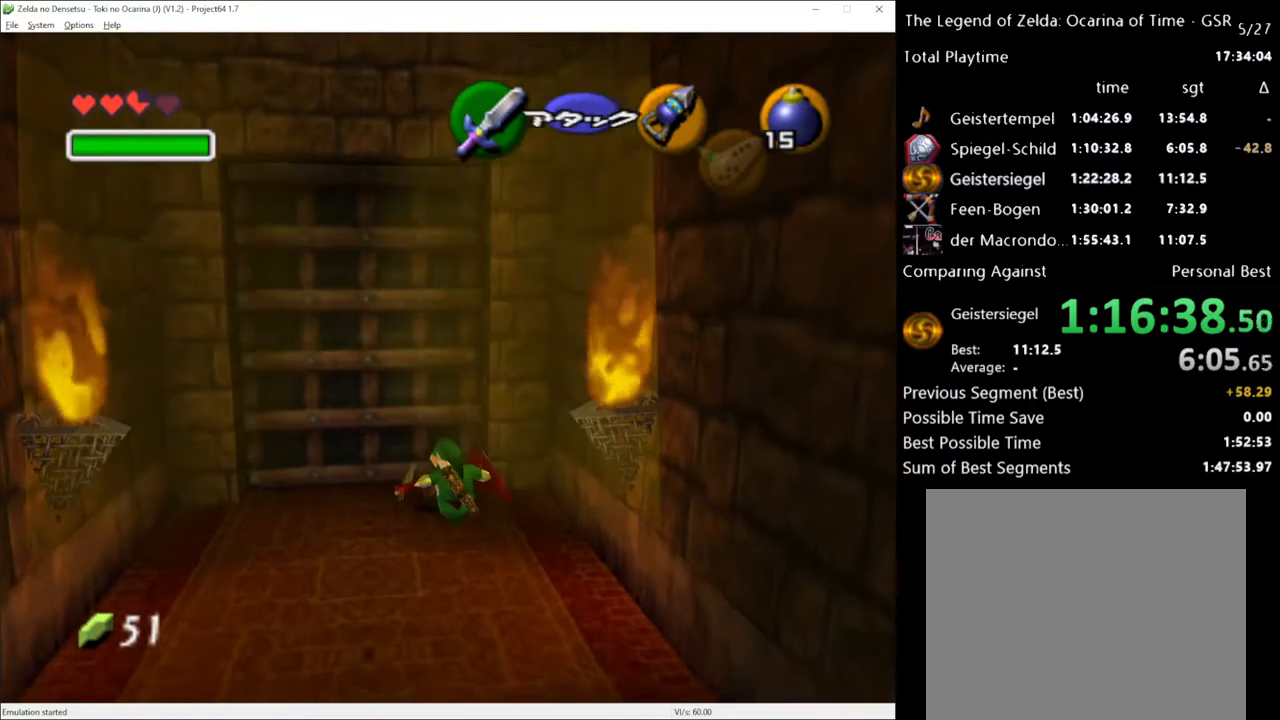
{"buttons": [], "left_stick": "up", "right_stick": "center", "events": [[67, "A", "up"], [133, "A", "down"], [200, "A", "up"]]}
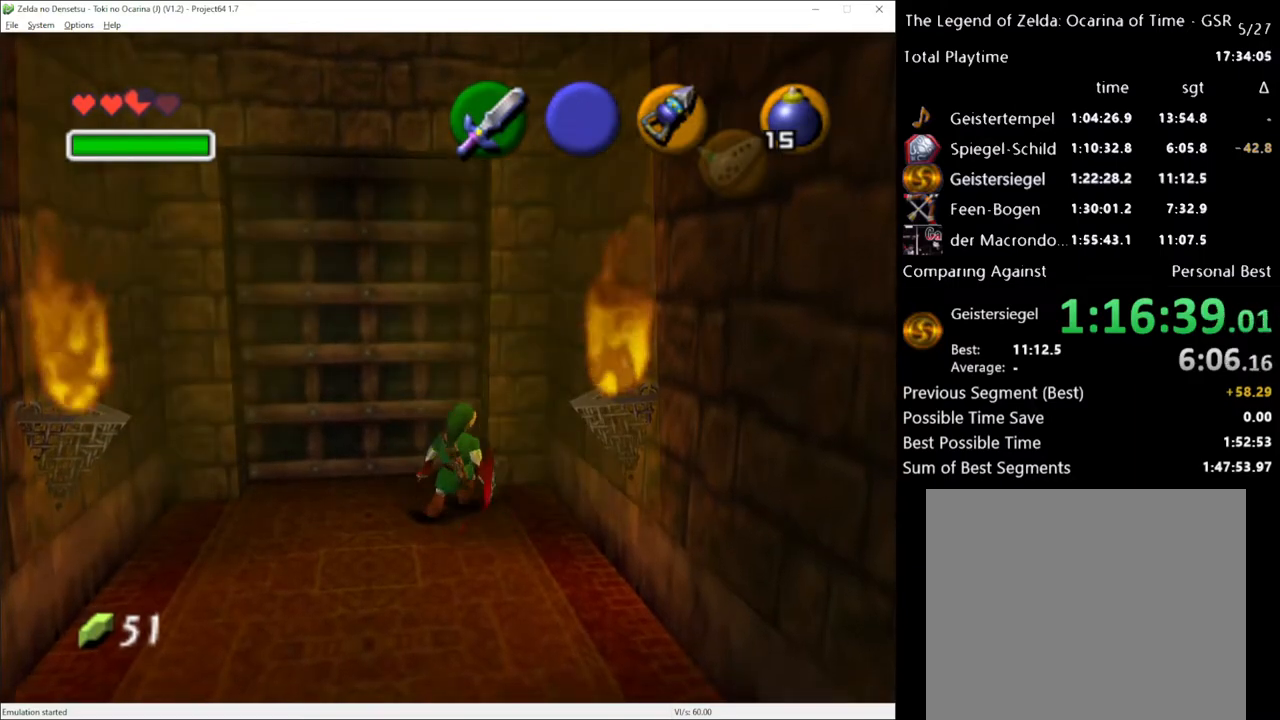
{"buttons": [], "left_stick": "center", "right_stick": "center", "events": [[350, "A", "down"], [350, "left_stick", "center"], [383, "A", "up"]]}
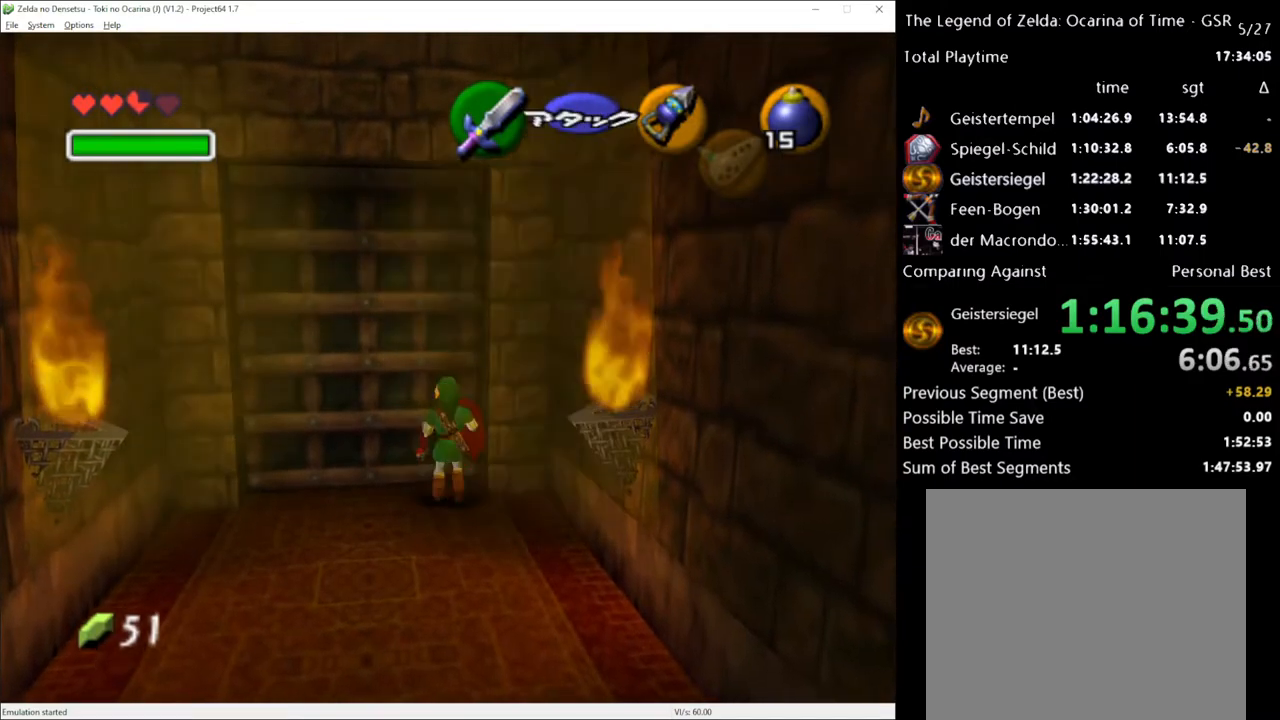
{"buttons": [], "left_stick": "center", "right_stick": "center", "events": [[17, "A", "down"], [50, "A", "up"], [133, "A", "down"], [233, "A", "up"]]}
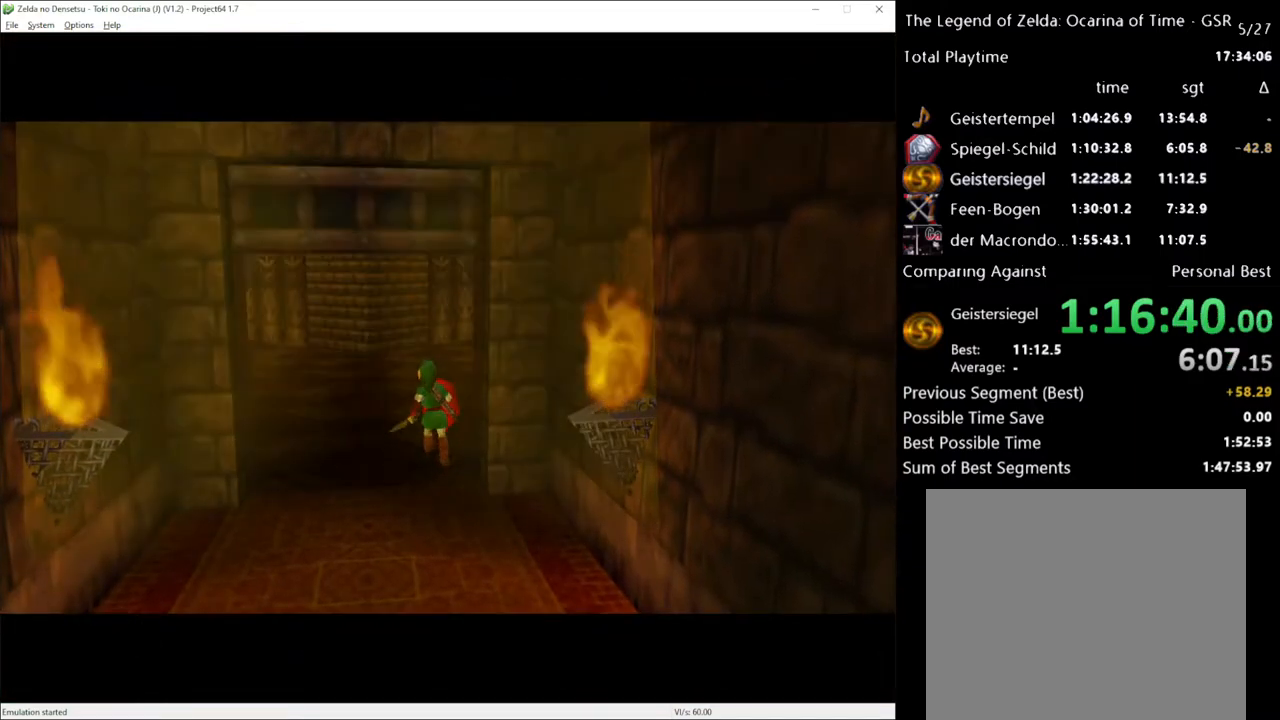
{"buttons": [], "left_stick": "up", "right_stick": "center", "events": [[417, "left_stick", "up"]]}
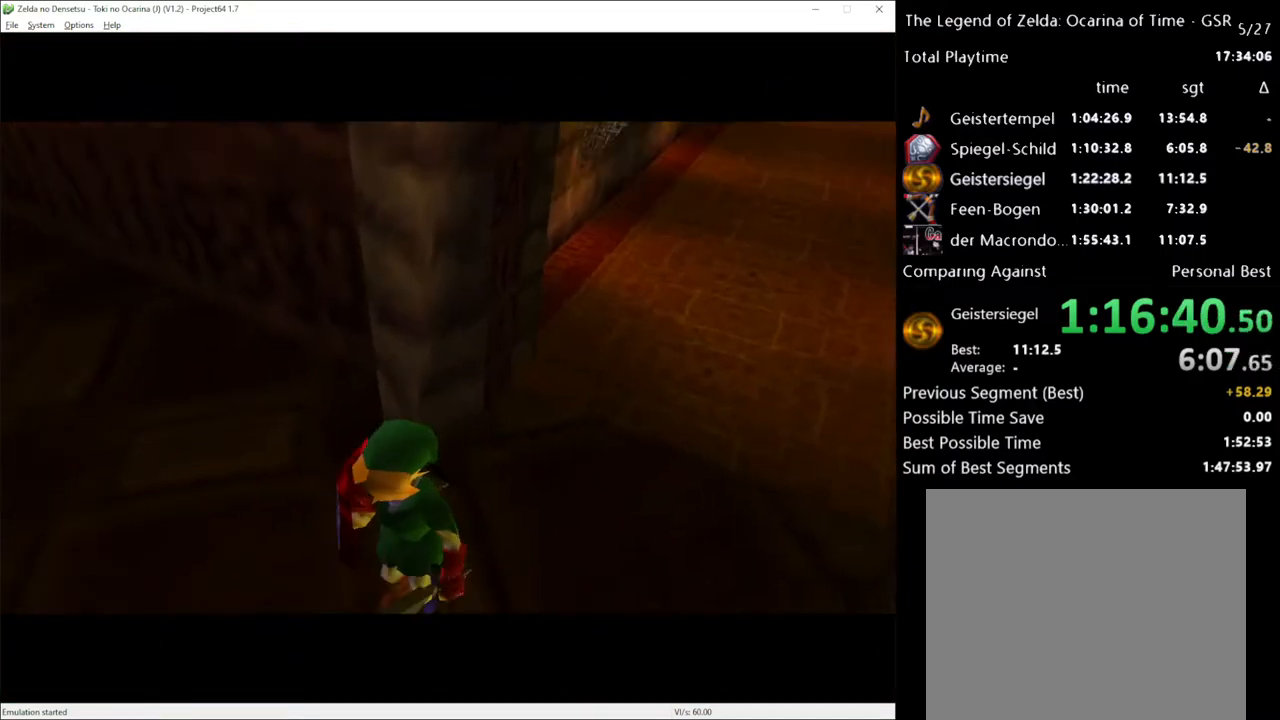
{"buttons": [], "left_stick": "up", "right_stick": "center", "events": []}
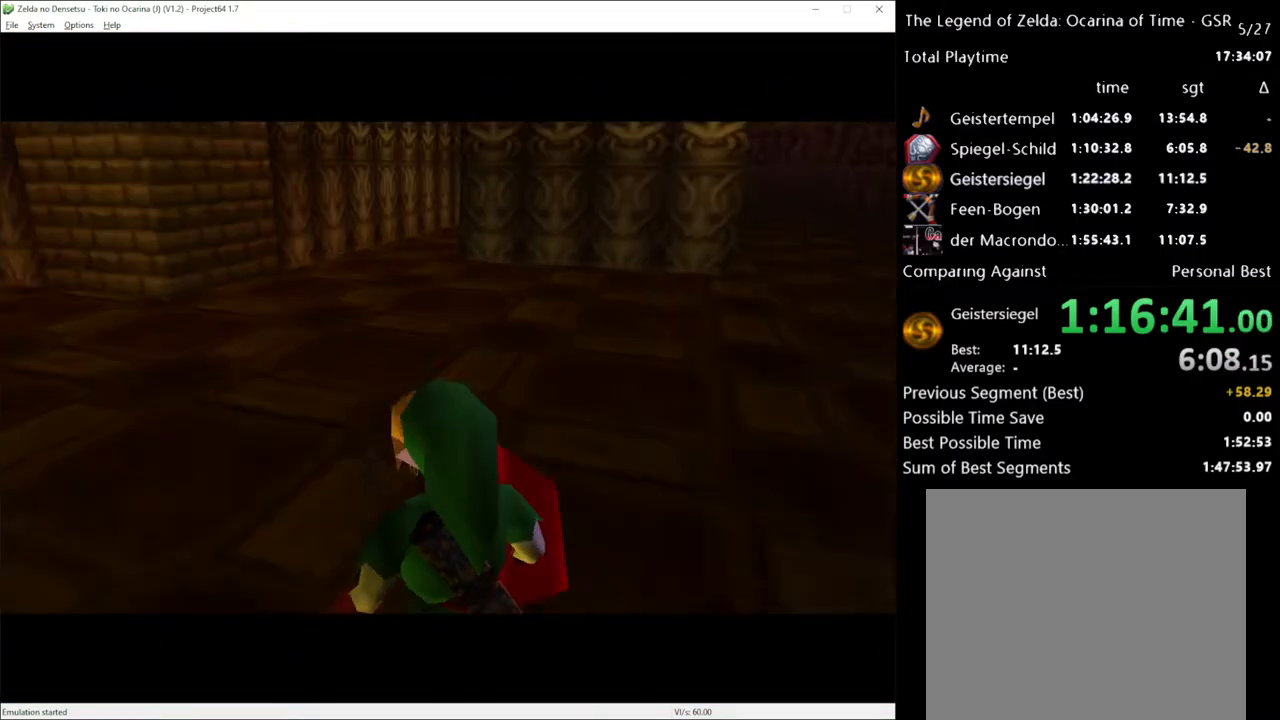
{"buttons": [], "left_stick": "up", "right_stick": "center", "events": []}
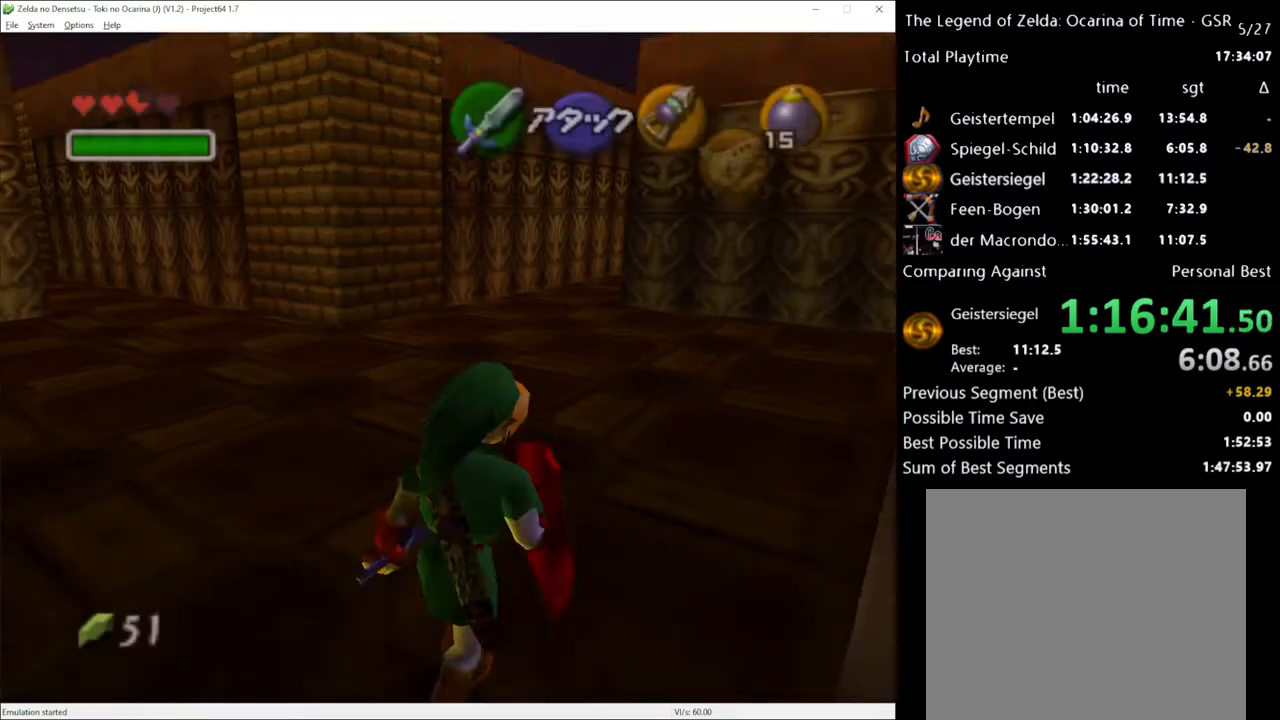
{"buttons": [], "left_stick": "up", "right_stick": "center", "events": [[100, "A", "down"], [200, "A", "up"]]}
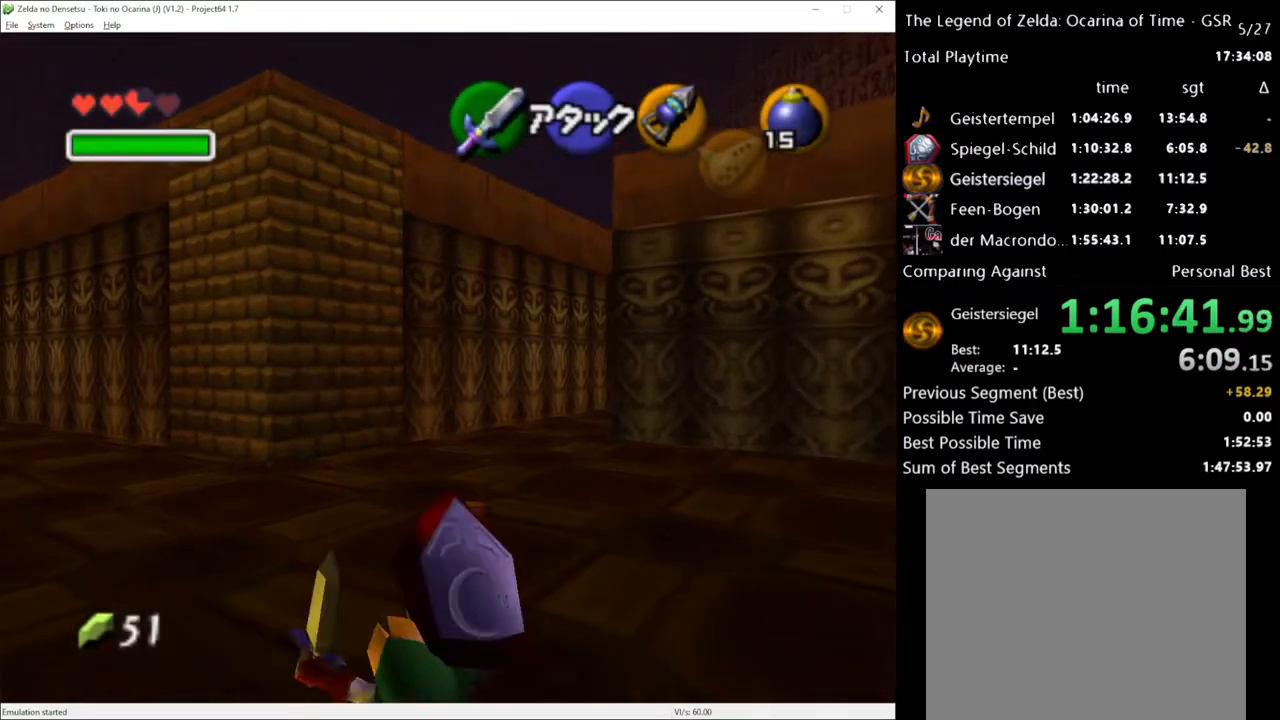
{"buttons": ["Y"], "left_stick": "up-left", "right_stick": "center", "events": [[283, "Y", "down"], [333, "left_stick", "up-left"]]}
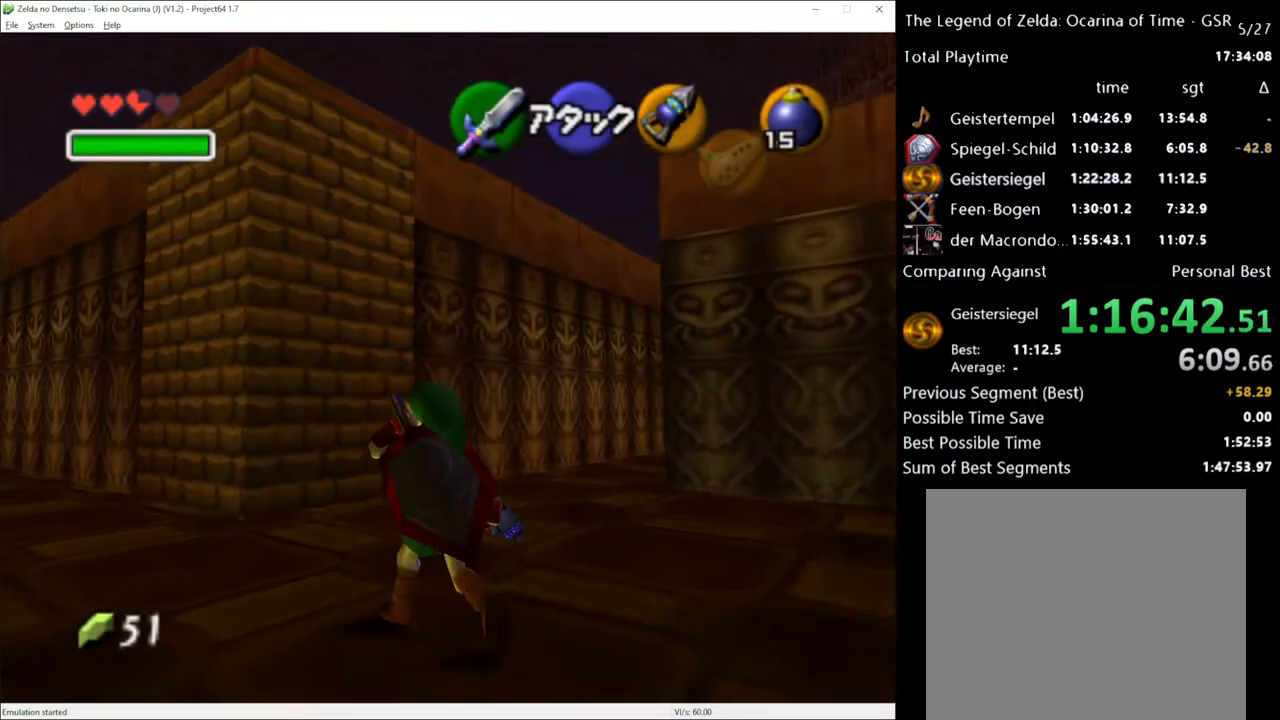
{"buttons": ["Y"], "left_stick": "down", "right_stick": "center", "events": [[17, "left_stick", "center"], [283, "left_stick", "down"]]}